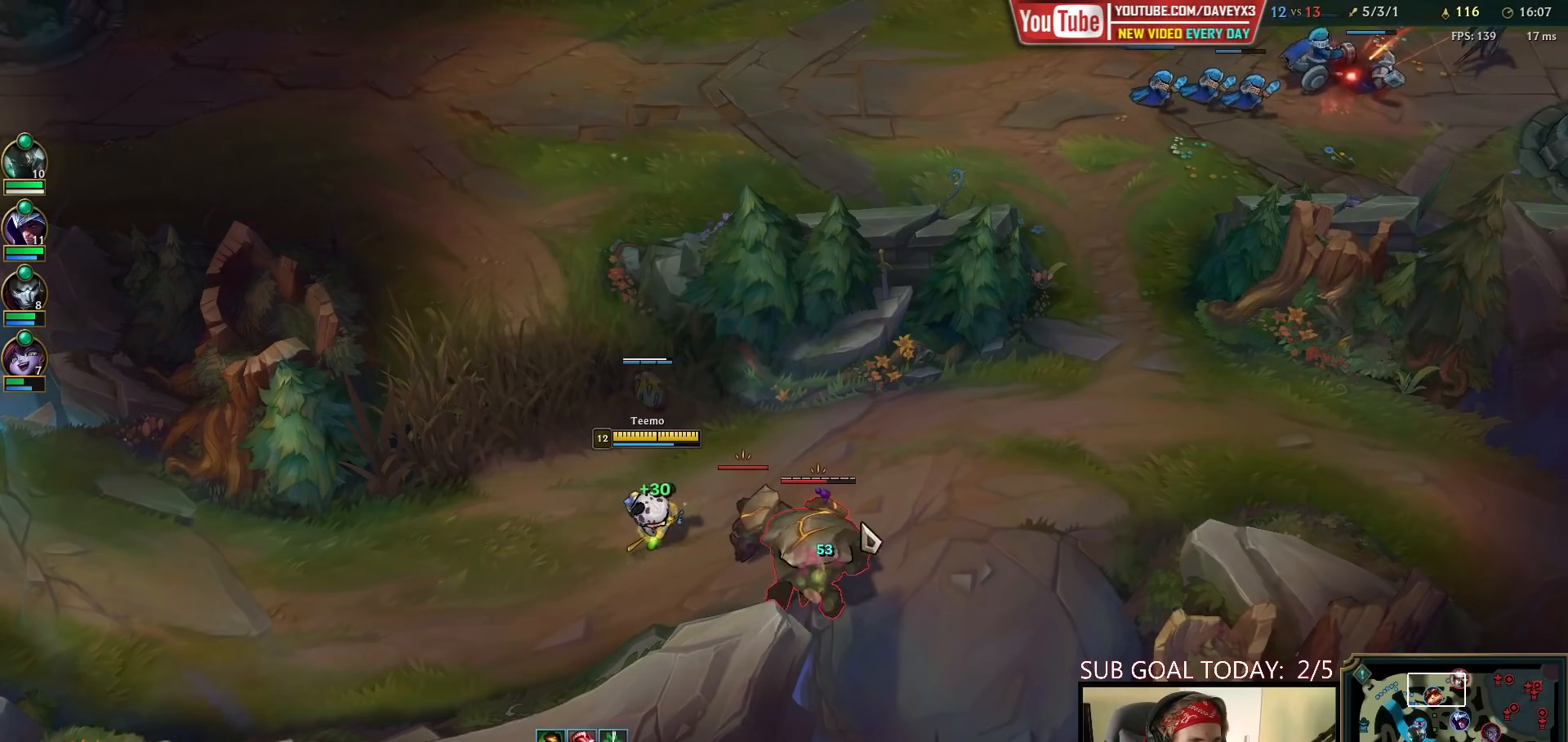
Gameplay with keyboard and mouse; each line is a JSON object with the keys and mouse buttons held at the frame after it. "events" lists presses ("down") and releases ("up") of "a", "ctrl", "d", "e", "f", "q", "r", "s", "shift", "space", "tab", "w", "mouse_left", "mouse_wheel", "mouse_right", "mouse_mb4" and "mouse_mb5" between this image and that frame as [ms after this image, input, new state], when the widget could be followed in between. "mouse_left", "mouse_wheel", "mouse_right", "mouse_mb4", "mouse_mb5" = the "left", "wheel", "right", "mb4", "mb5" buttons of the "mouse" list. No other keys are recorded. "wheel" means that the mouse wheel is clicked or scrolled. Mouse movement is not recorded.
{"keys": [], "mouse": [], "events": []}
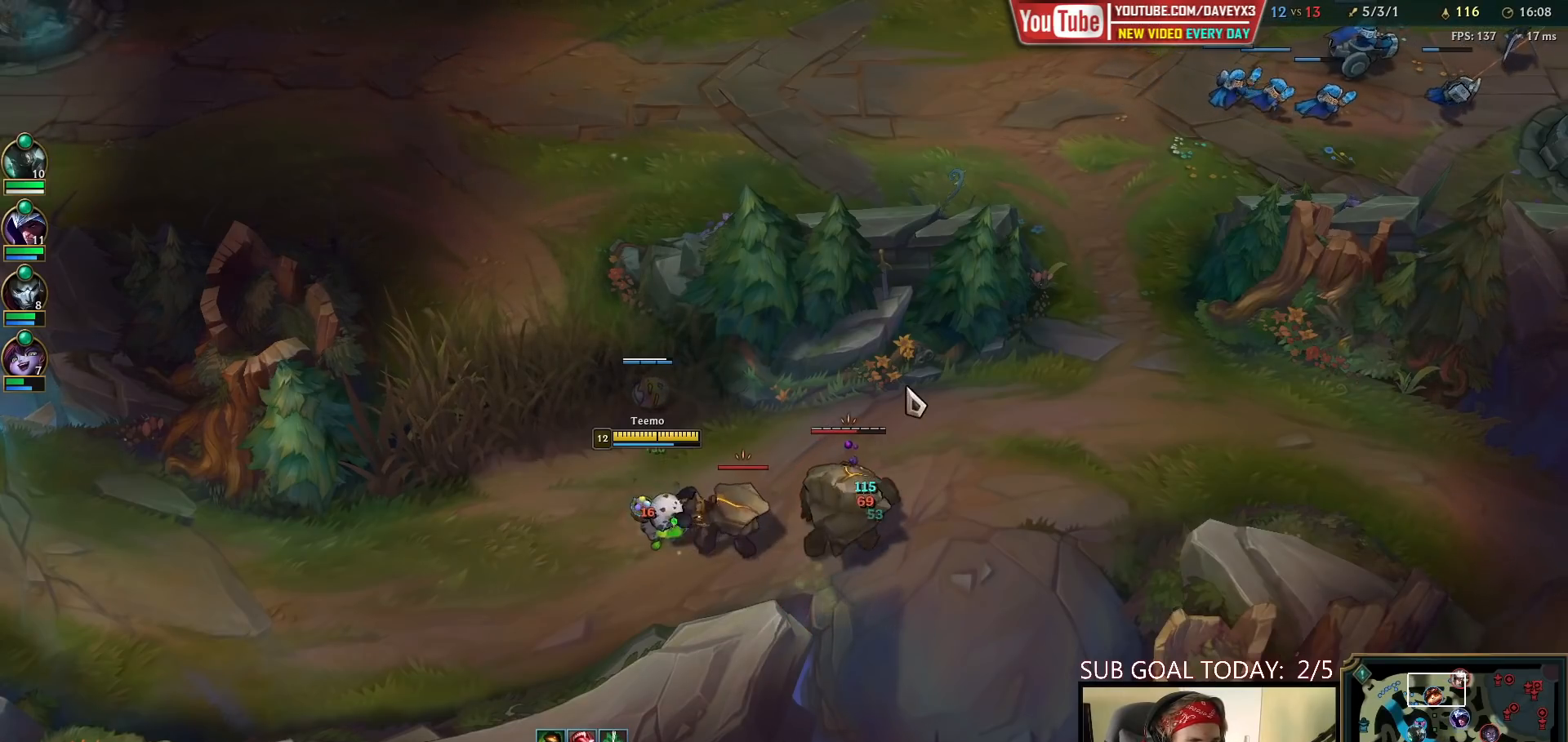
{"keys": [], "mouse": [], "events": []}
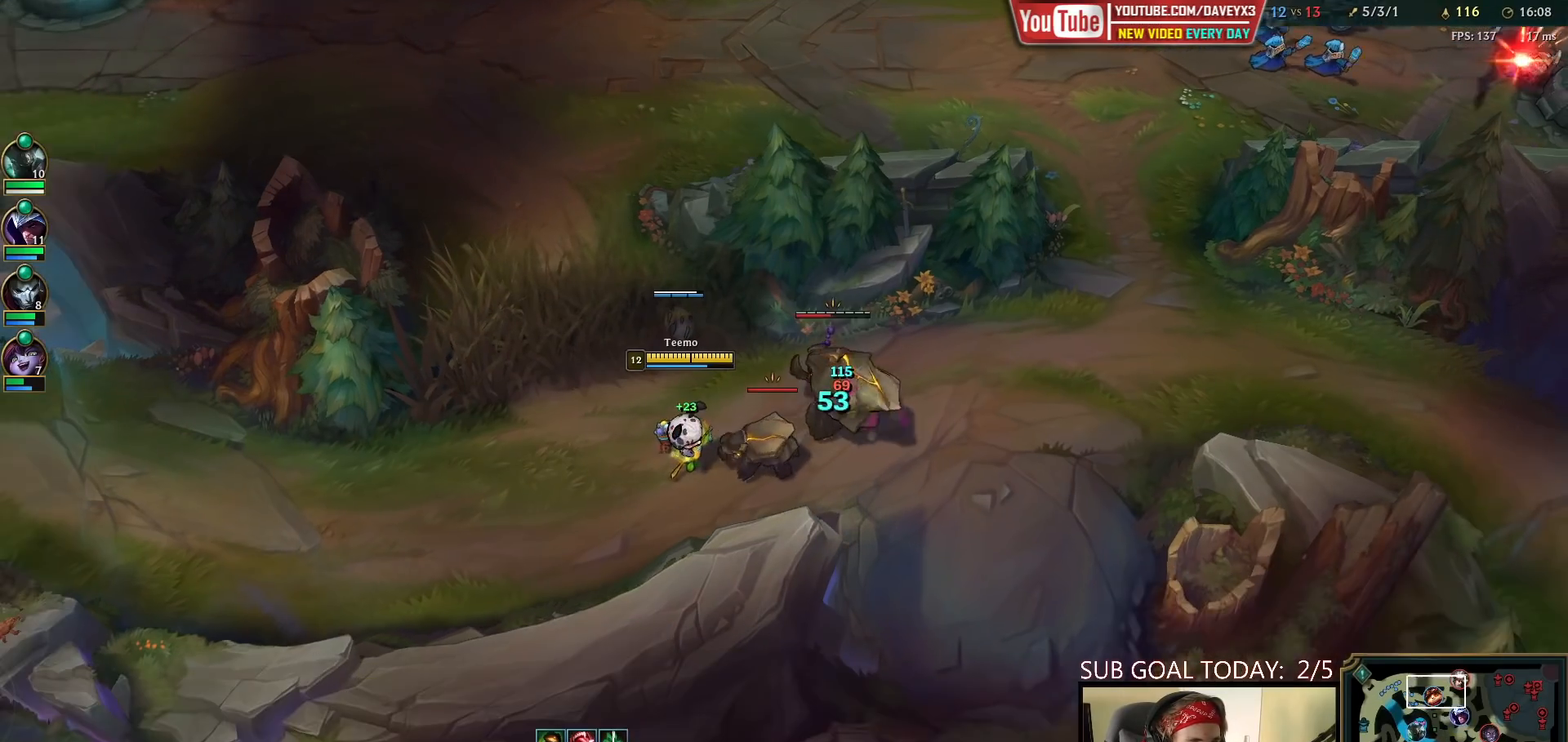
{"keys": [], "mouse": ["left"], "events": [[267, "mouse_right", "down"], [350, "mouse_right", "up"], [483, "mouse_left", "down"]]}
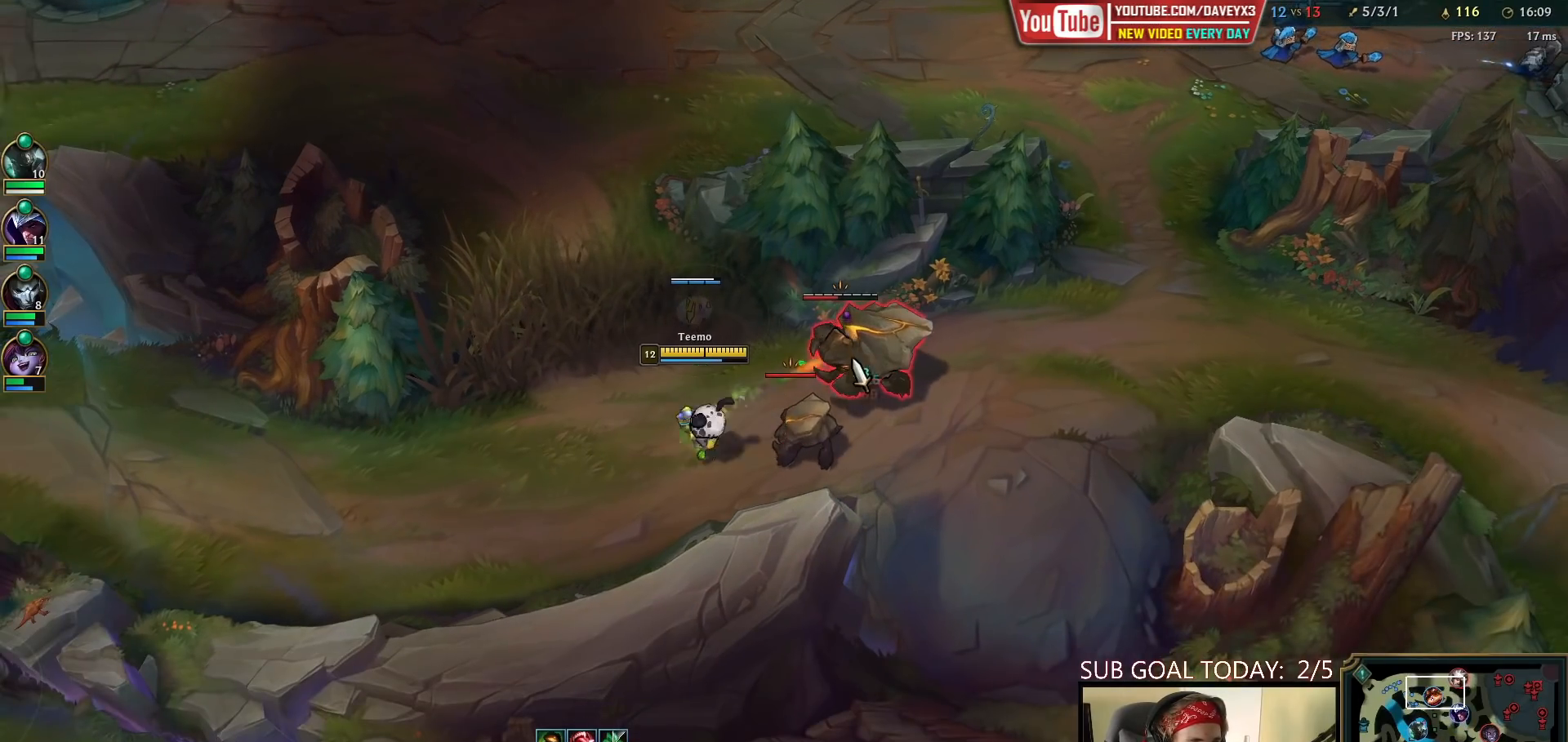
{"keys": [], "mouse": [], "events": [[83, "mouse_left", "up"]]}
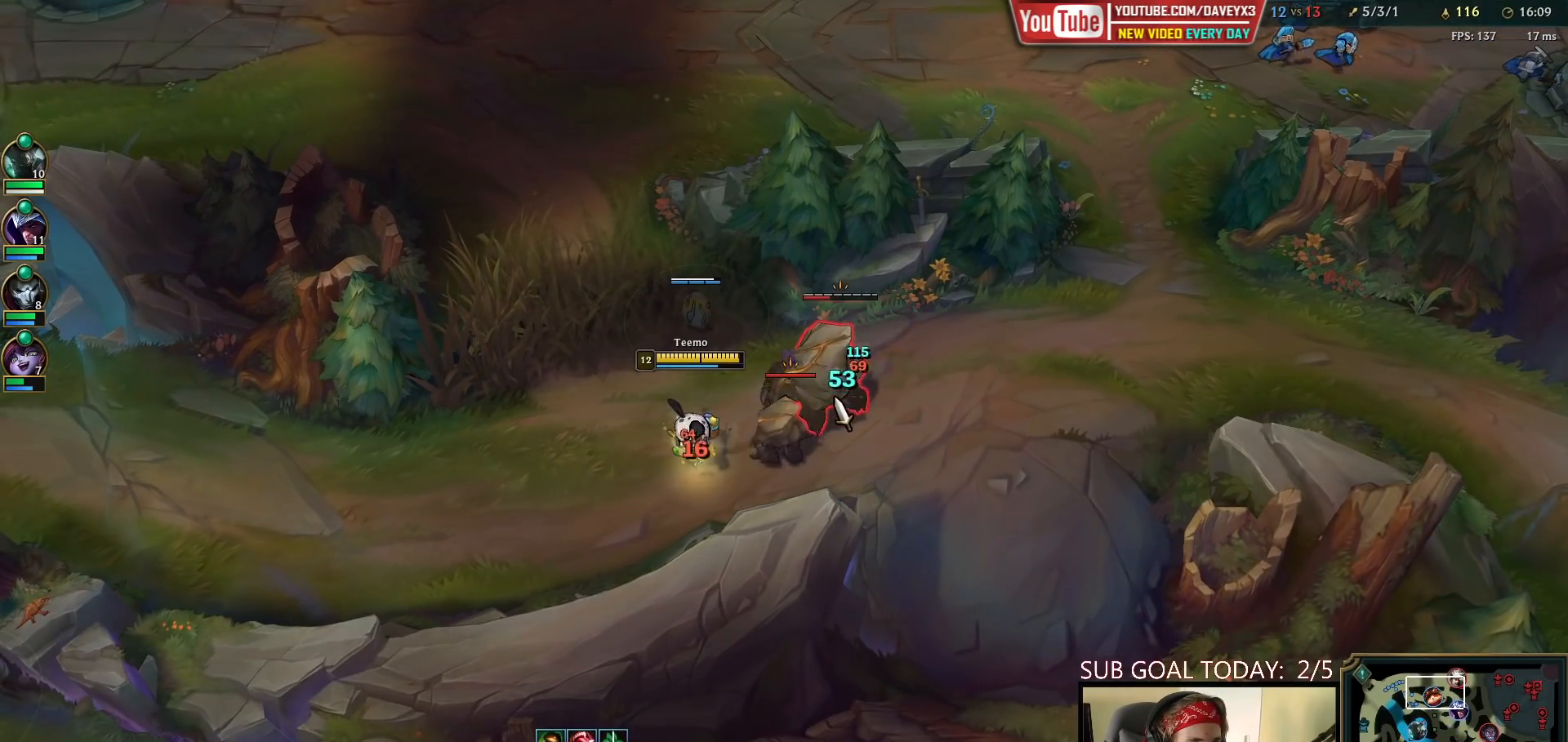
{"keys": [], "mouse": [], "events": [[400, "mouse_right", "down"], [483, "mouse_right", "up"]]}
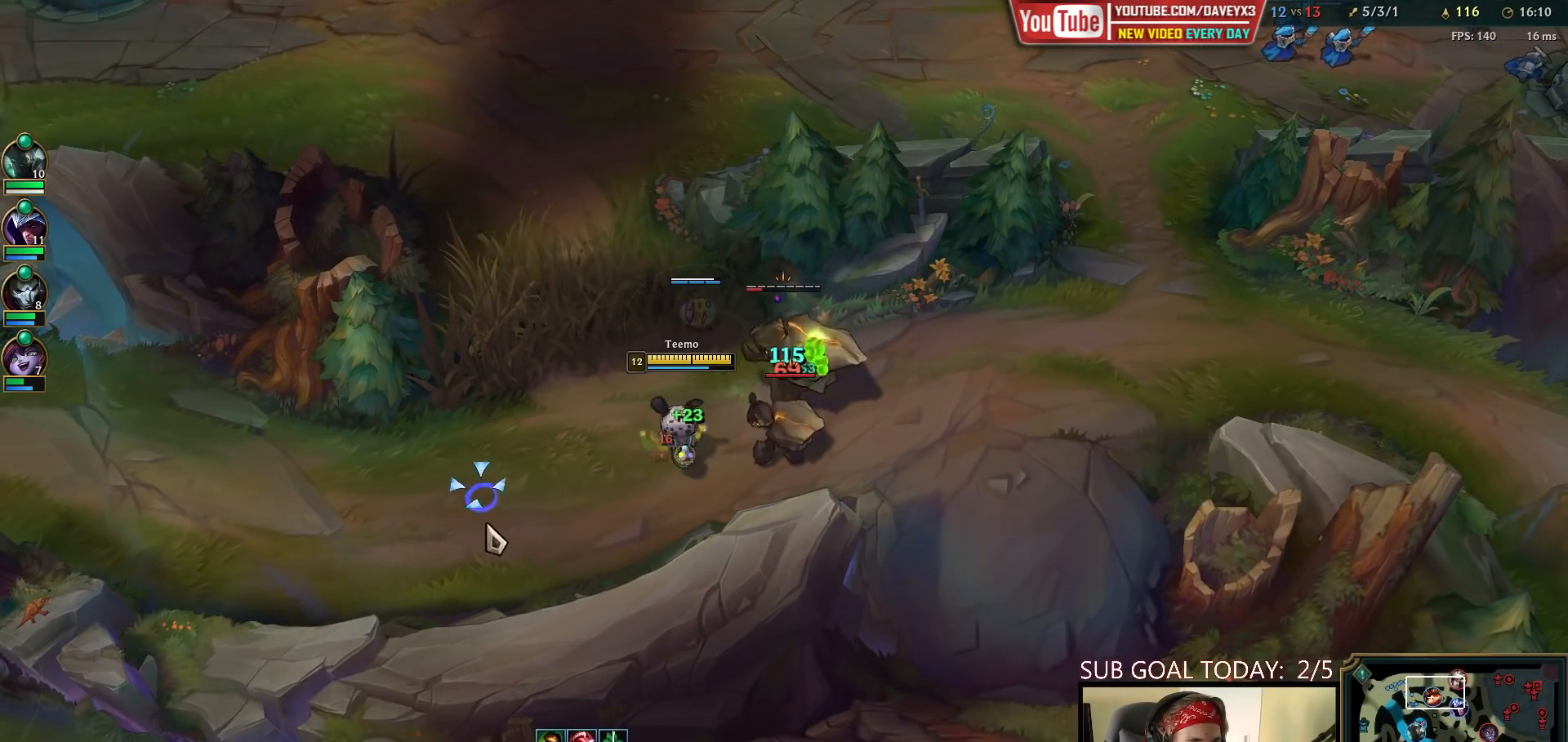
{"keys": [], "mouse": [], "events": [[183, "mouse_left", "down"], [267, "mouse_left", "up"], [317, "mouse_left", "down"], [417, "mouse_left", "up"]]}
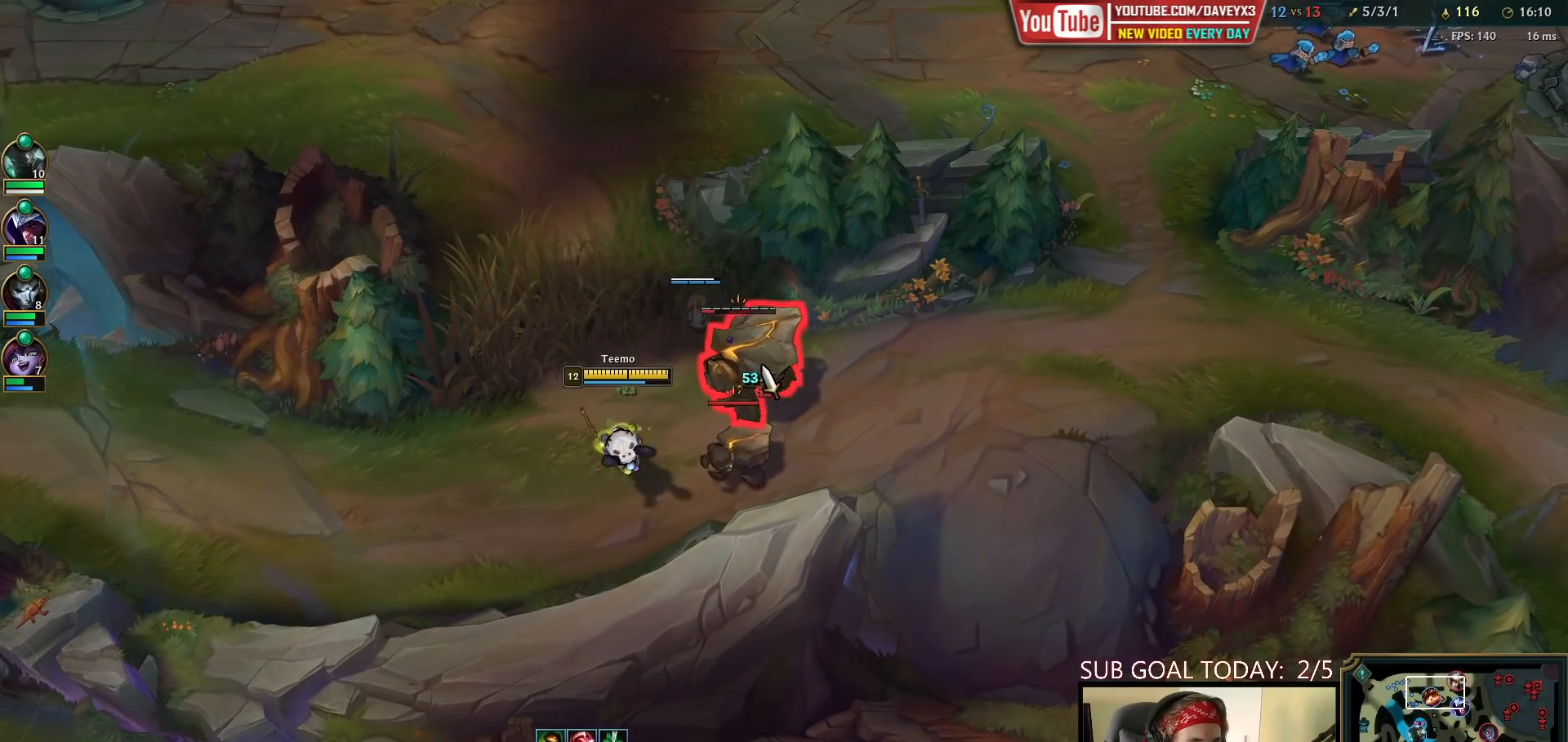
{"keys": [], "mouse": [], "events": []}
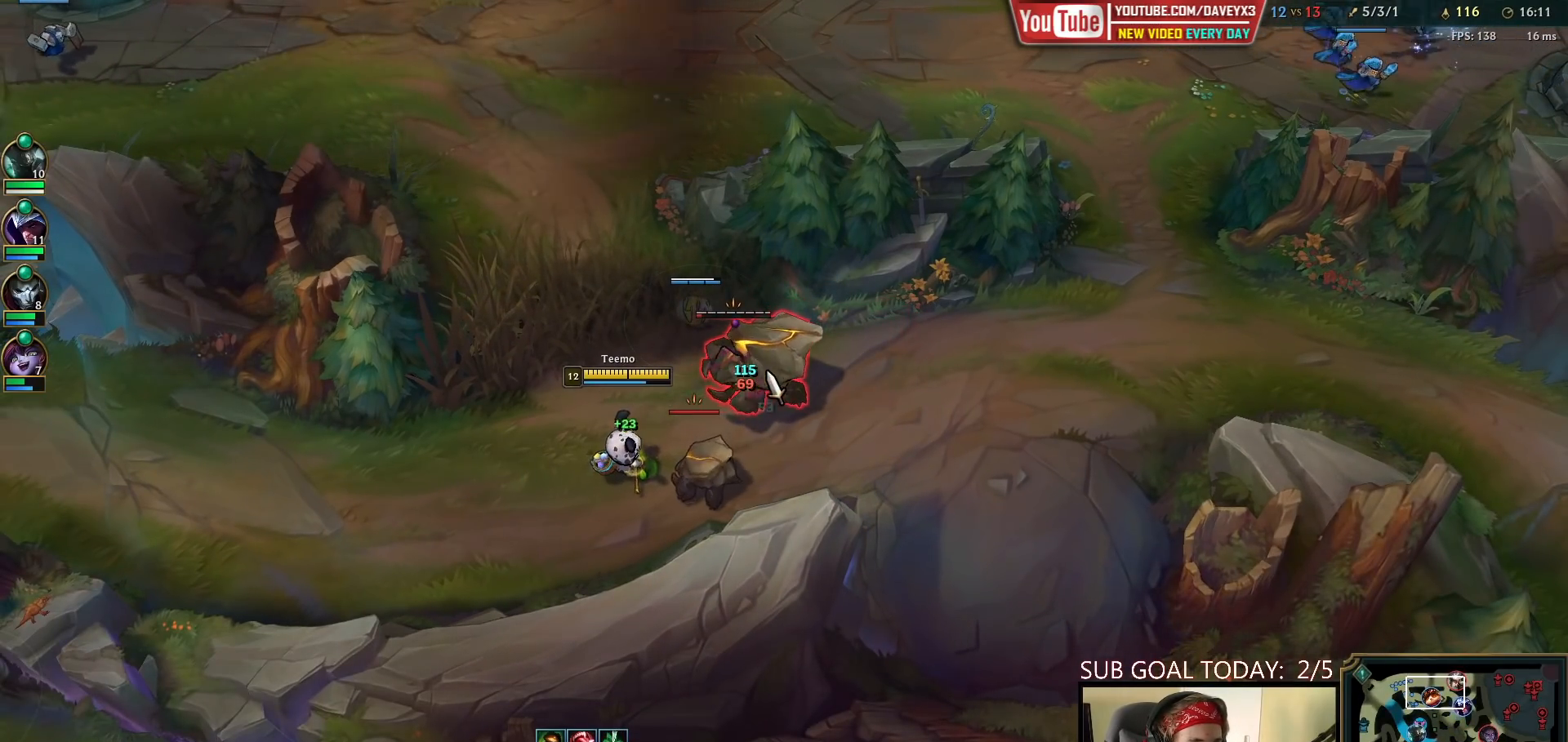
{"keys": [], "mouse": [], "events": []}
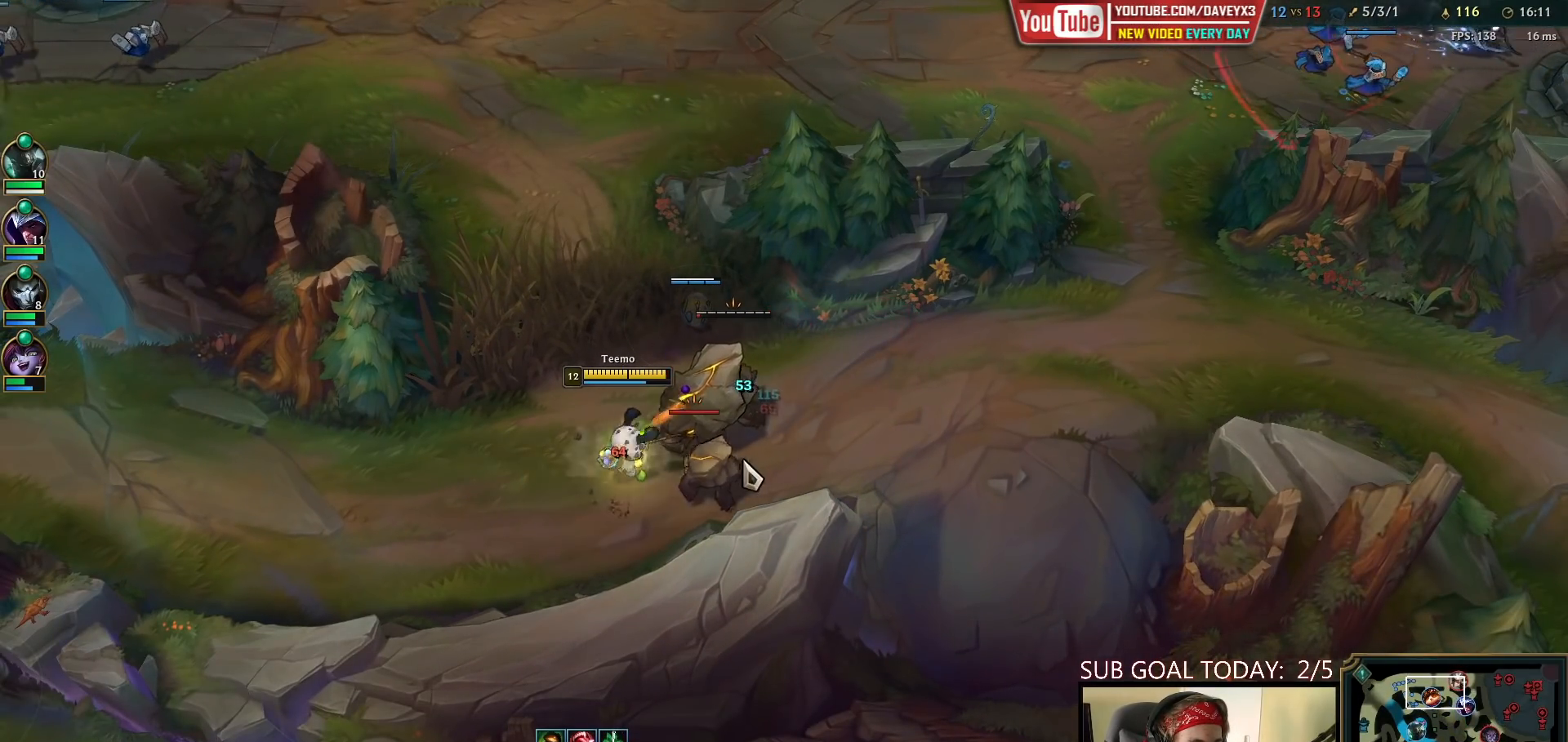
{"keys": [], "mouse": [], "events": [[267, "mouse_right", "down"], [400, "mouse_right", "up"]]}
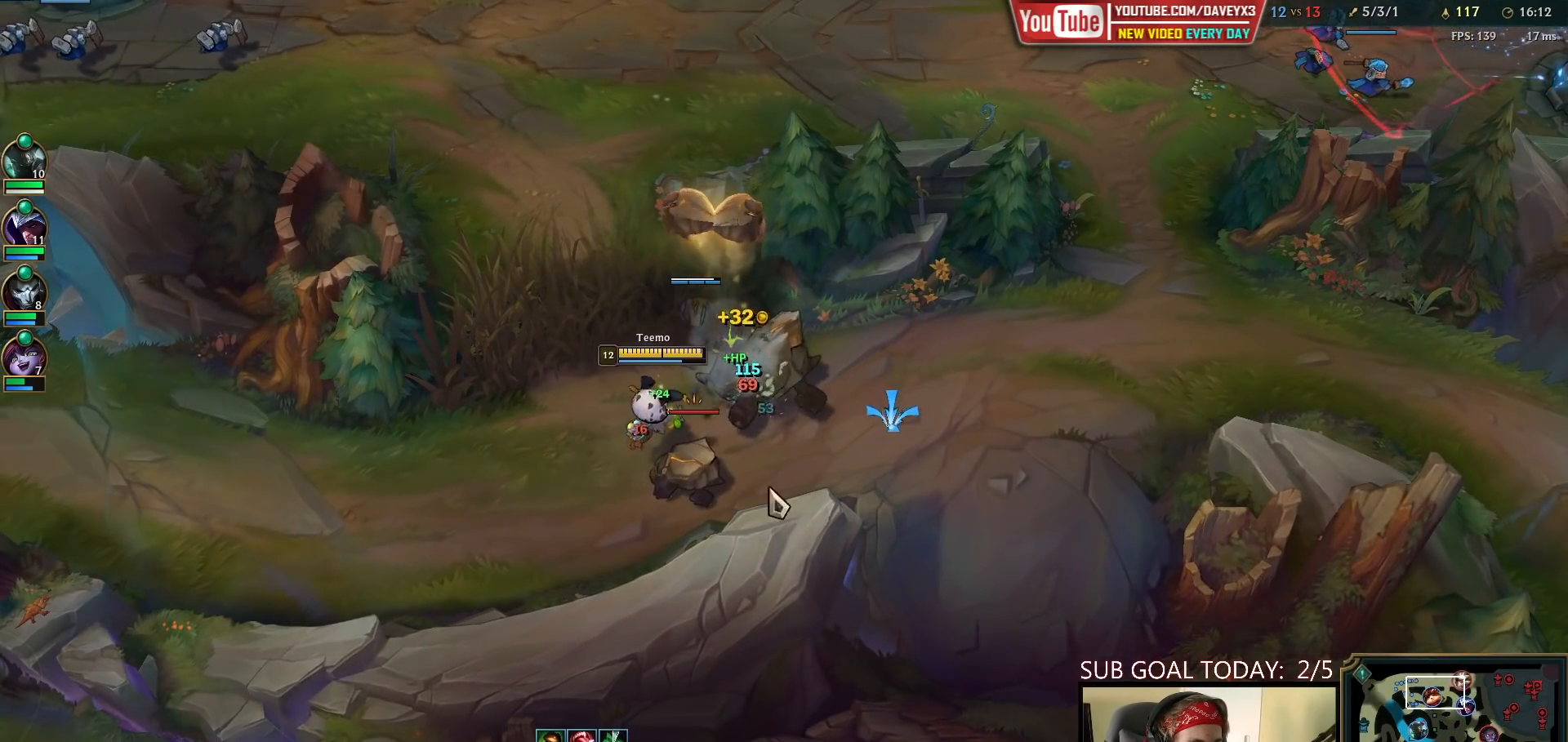
{"keys": [], "mouse": [], "events": [[83, "mouse_left", "down"], [167, "mouse_left", "up"], [217, "mouse_left", "down"], [317, "mouse_left", "up"]]}
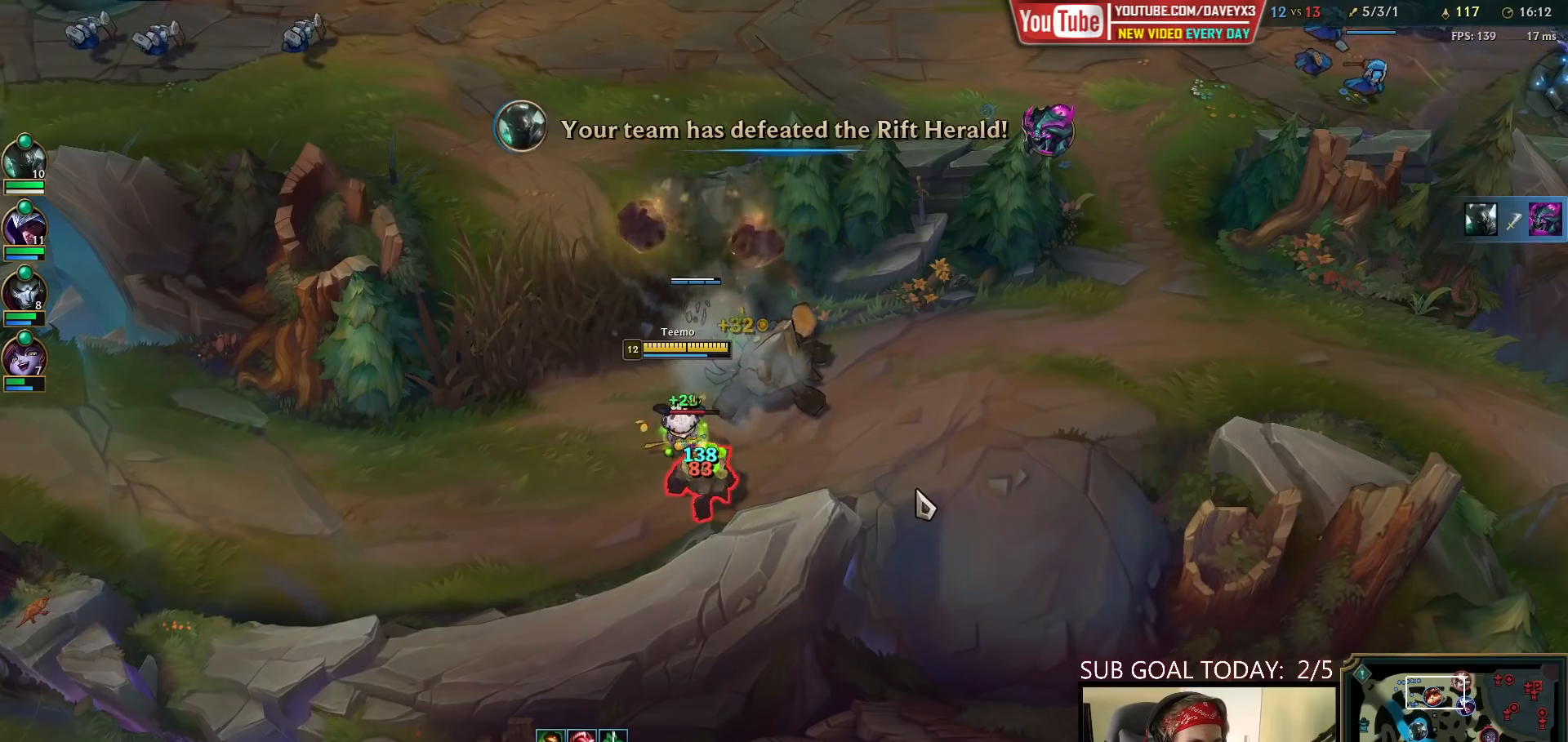
{"keys": [], "mouse": [], "events": [[17, "mouse_right", "down"], [117, "mouse_right", "up"], [217, "mouse_right", "down"], [383, "mouse_right", "up"]]}
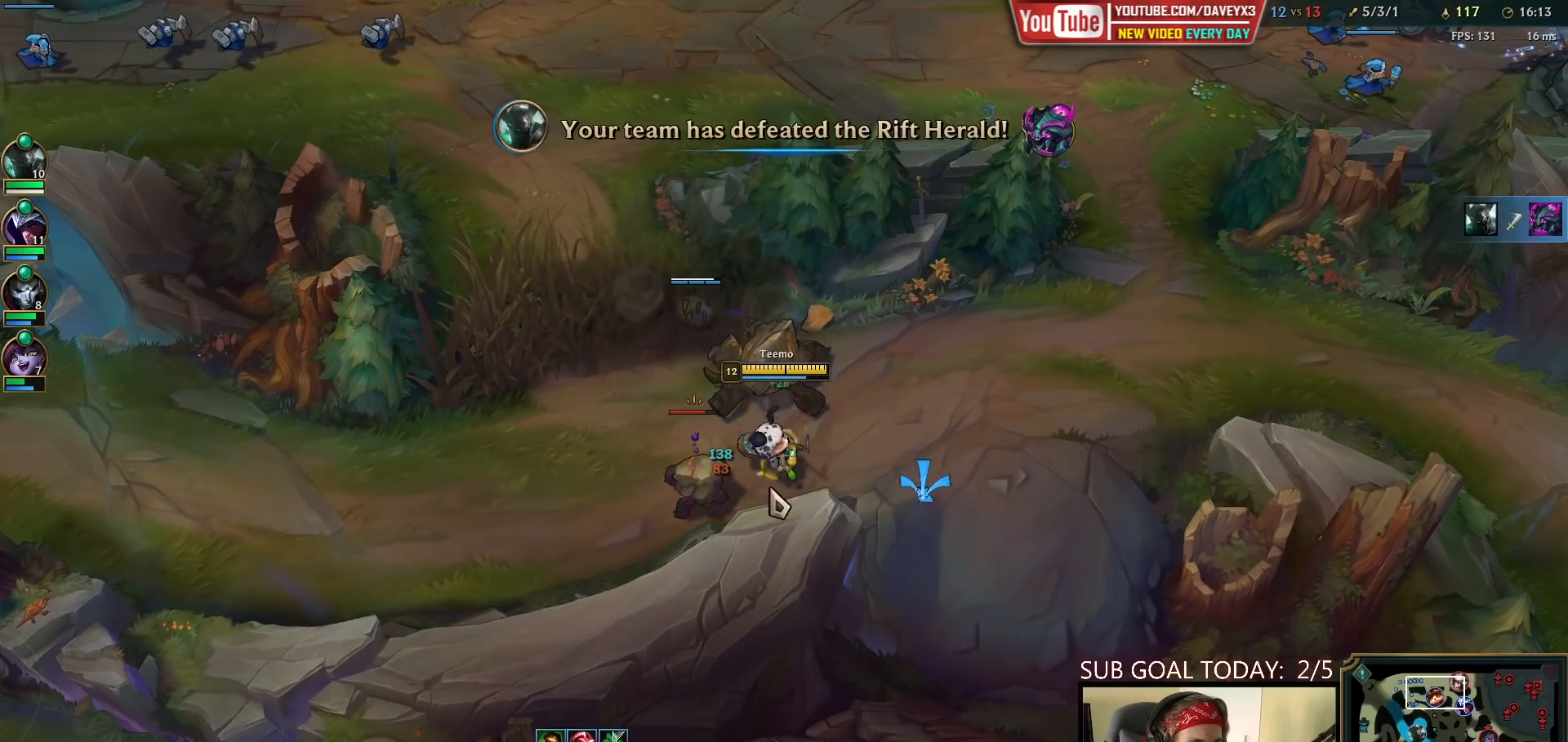
{"keys": [], "mouse": ["right"], "events": [[67, "mouse_left", "down"], [183, "mouse_left", "up"], [400, "mouse_right", "down"]]}
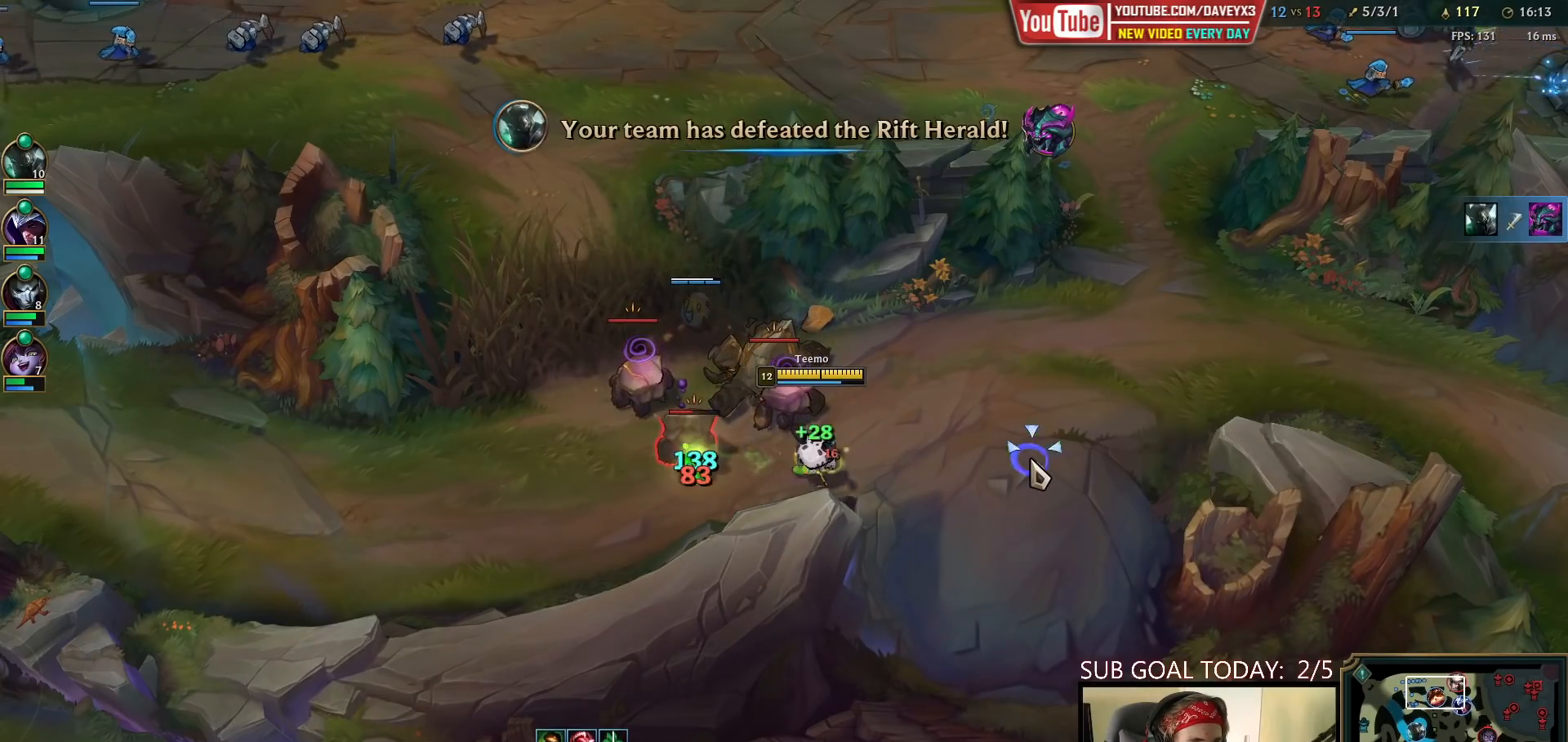
{"keys": [], "mouse": [], "events": [[50, "mouse_right", "up"], [233, "mouse_left", "down"], [333, "mouse_left", "up"]]}
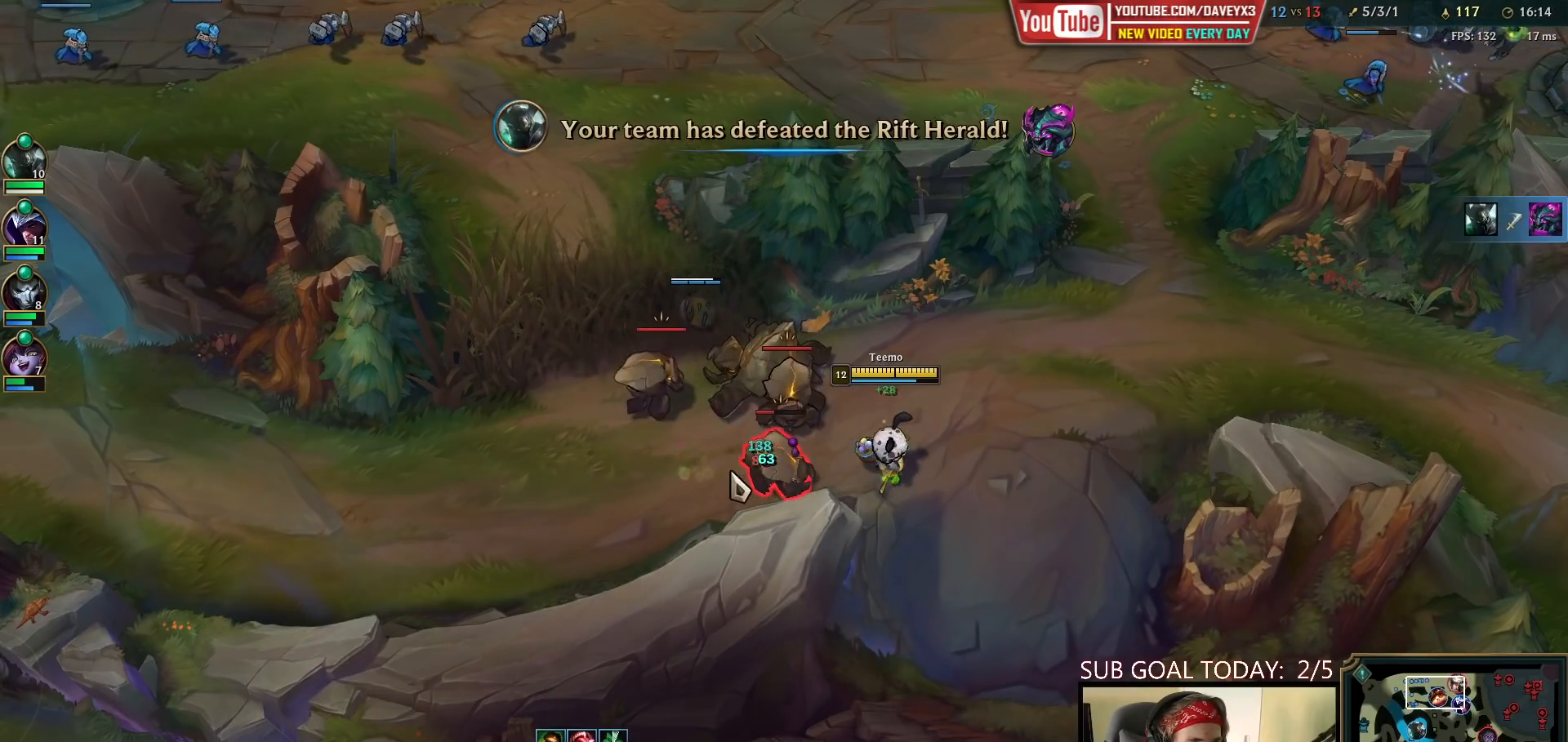
{"keys": [], "mouse": [], "events": [[283, "mouse_right", "down"], [400, "mouse_right", "up"]]}
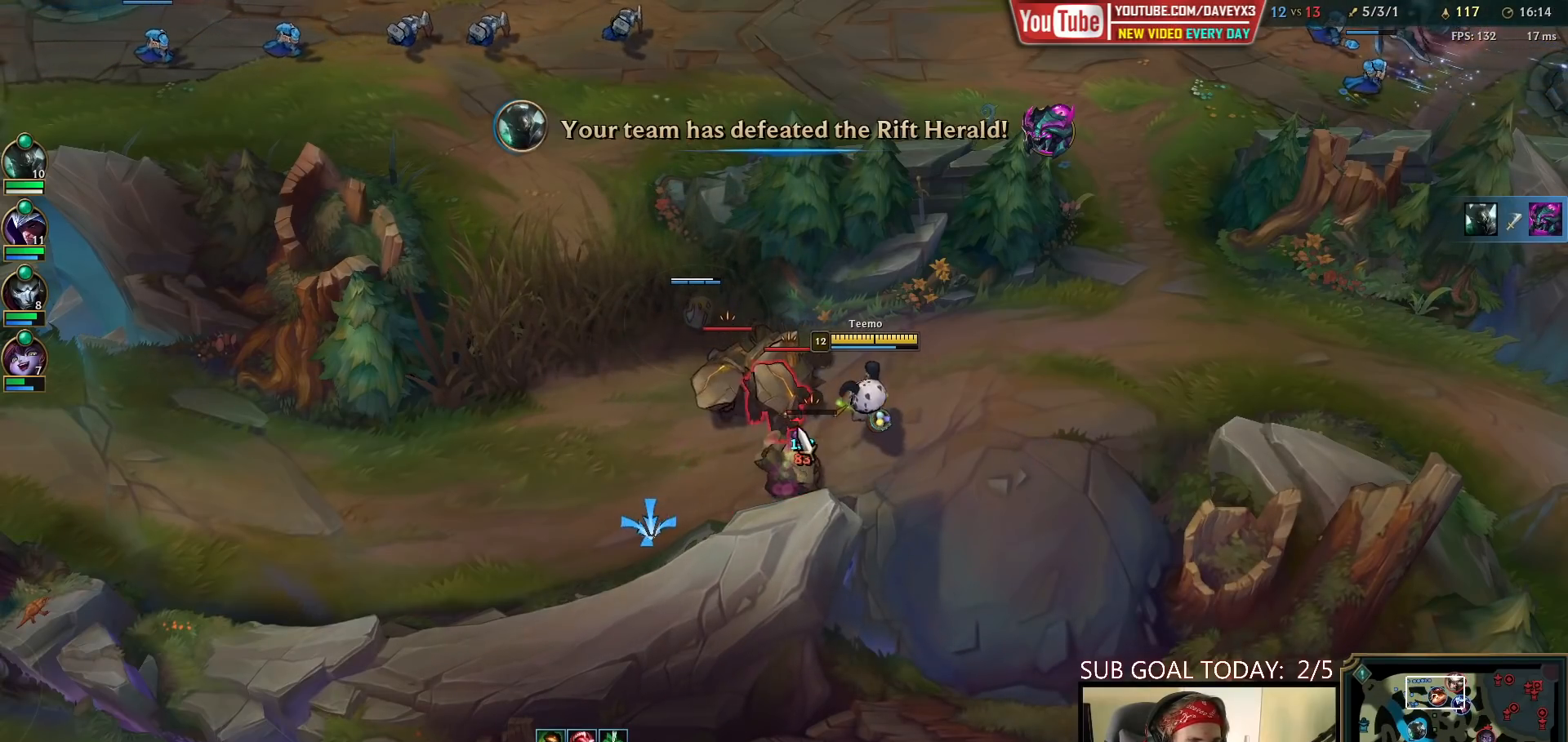
{"keys": [], "mouse": [], "events": [[217, "mouse_left", "down"], [333, "mouse_left", "up"]]}
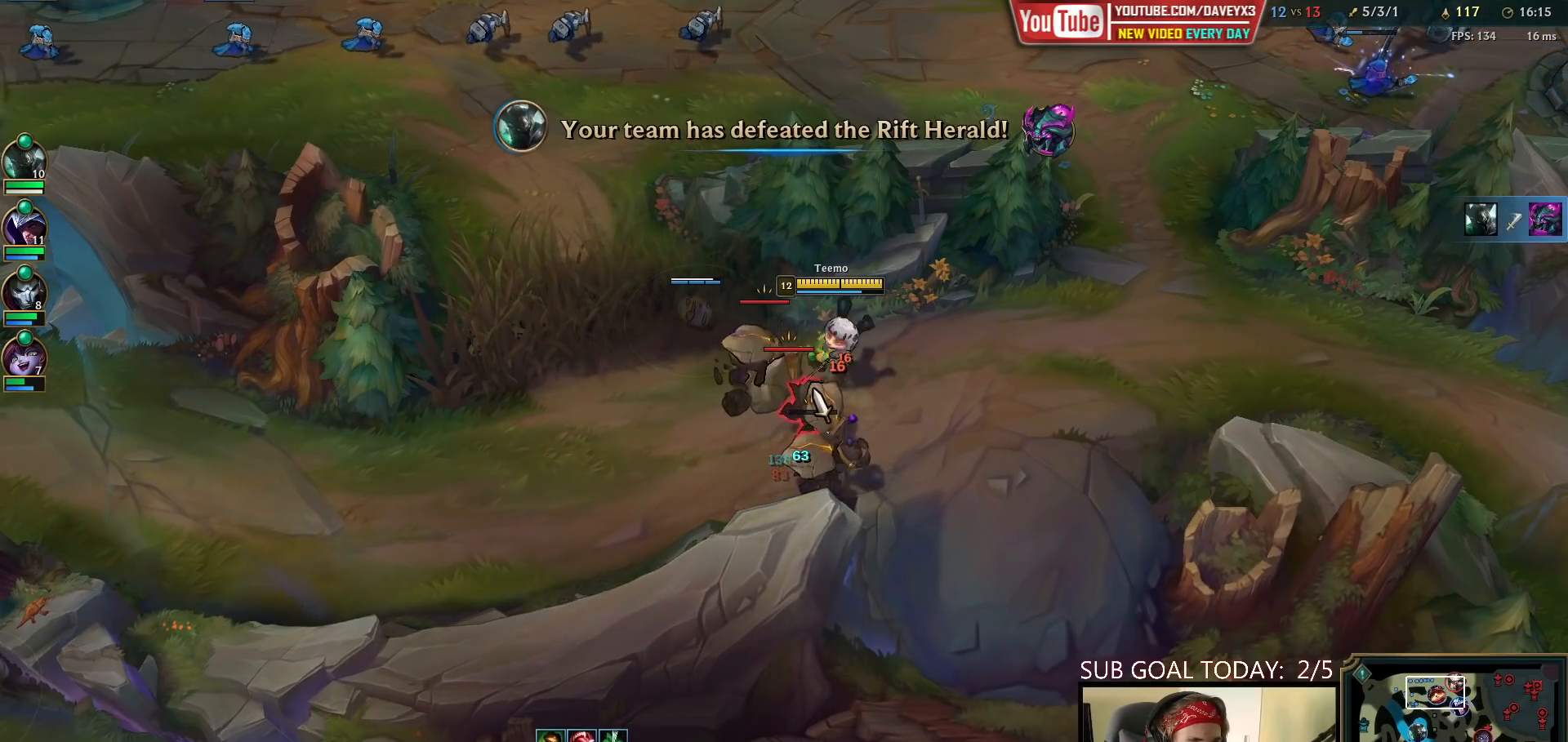
{"keys": [], "mouse": [], "events": []}
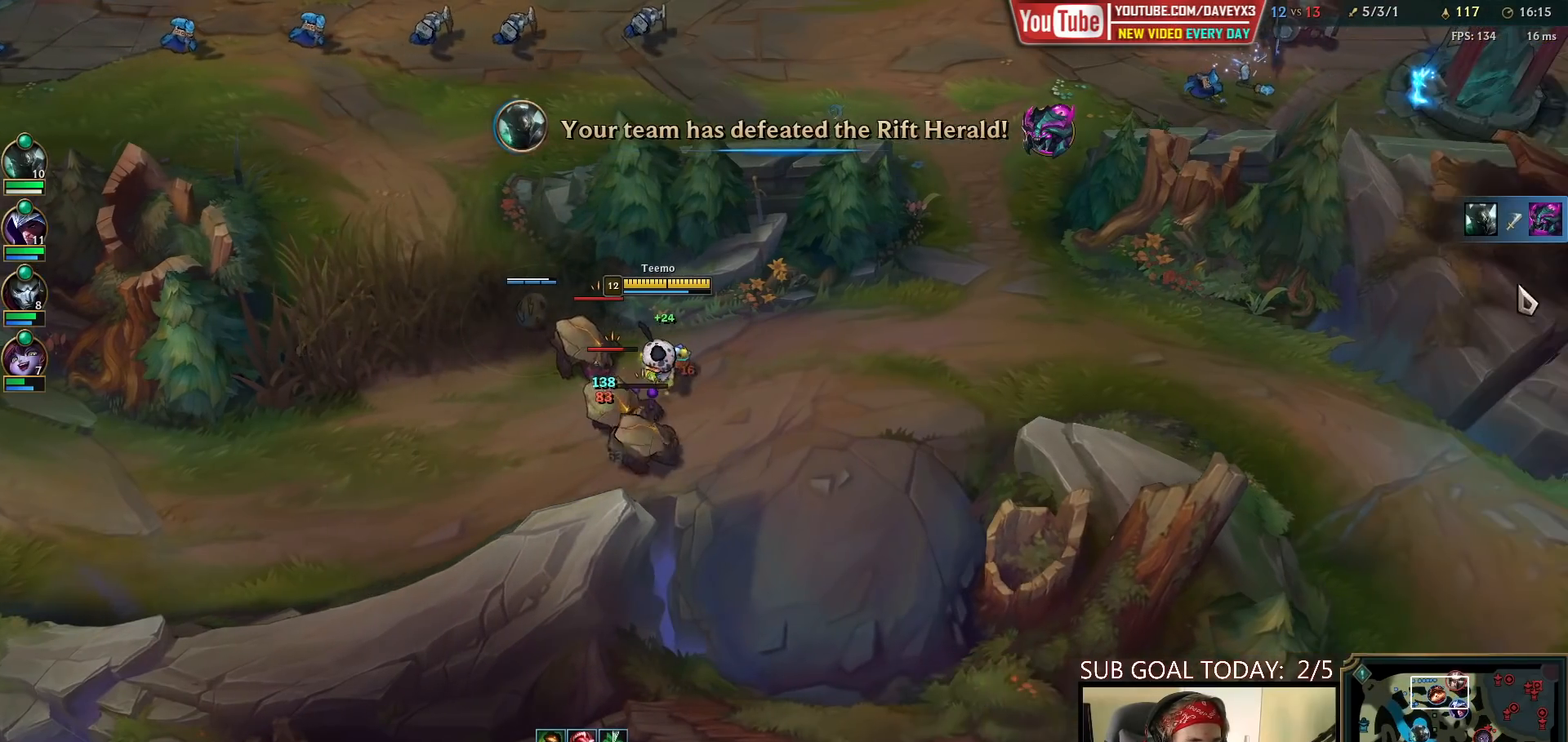
{"keys": [], "mouse": [], "events": []}
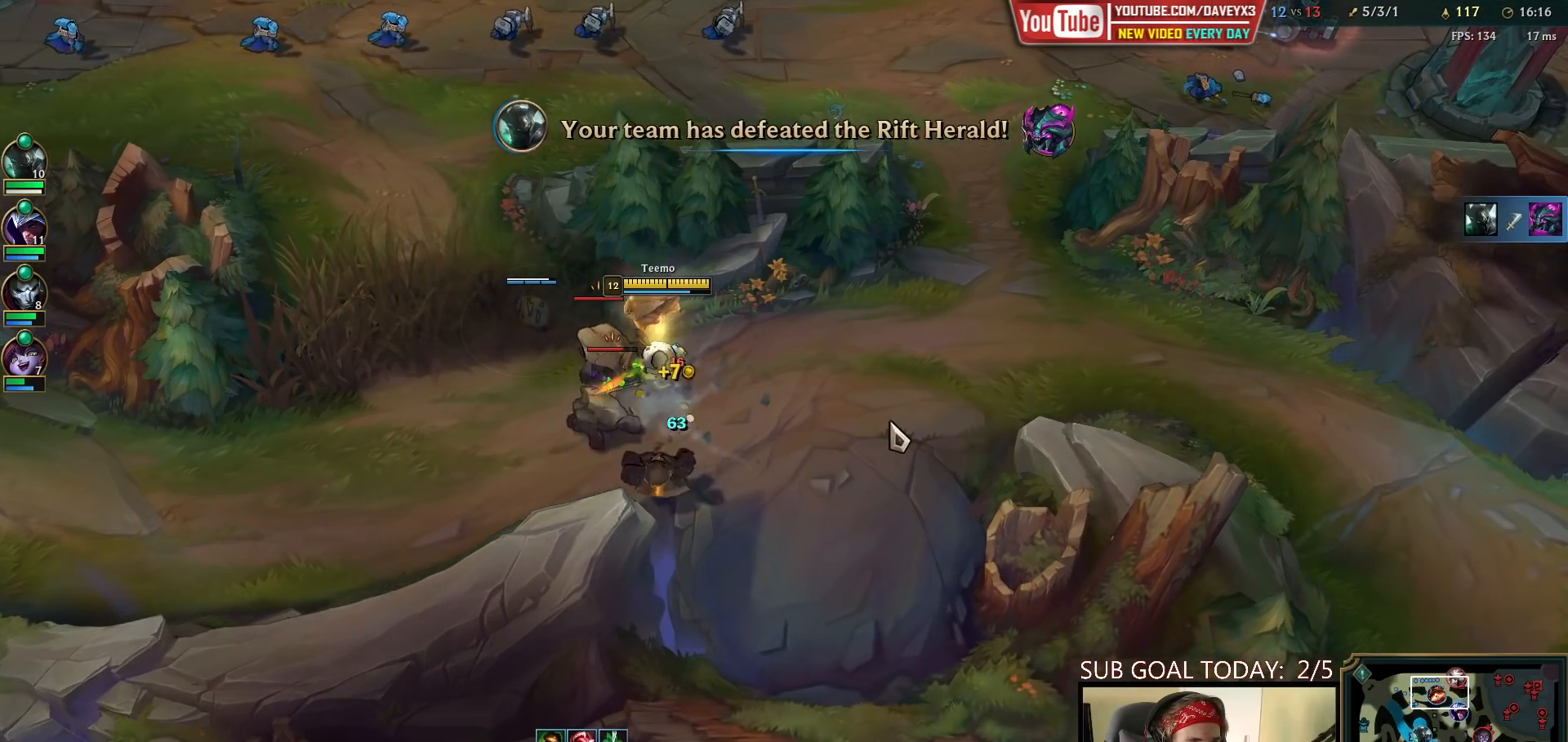
{"keys": [], "mouse": [], "events": []}
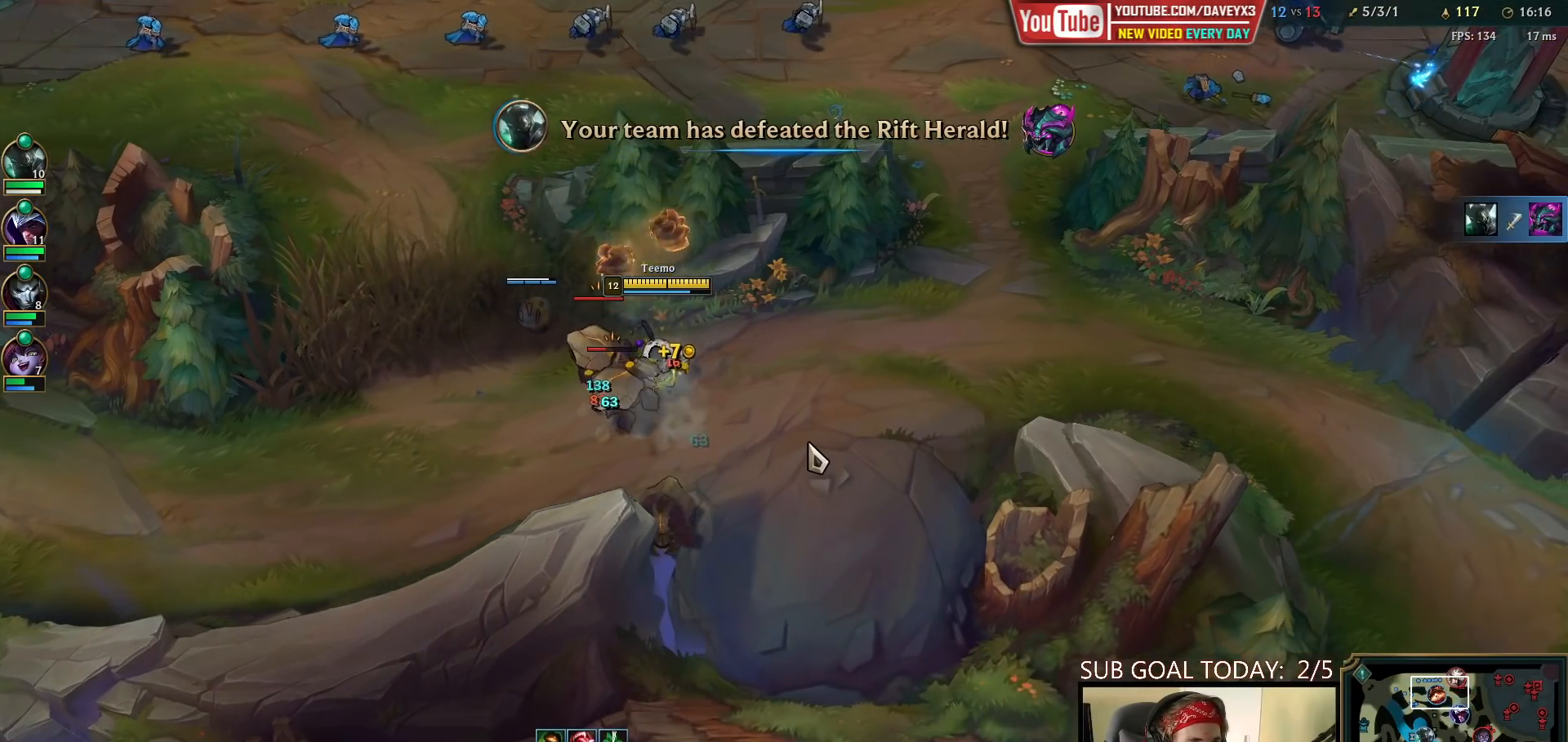
{"keys": [], "mouse": ["right"], "events": [[500, "mouse_right", "down"]]}
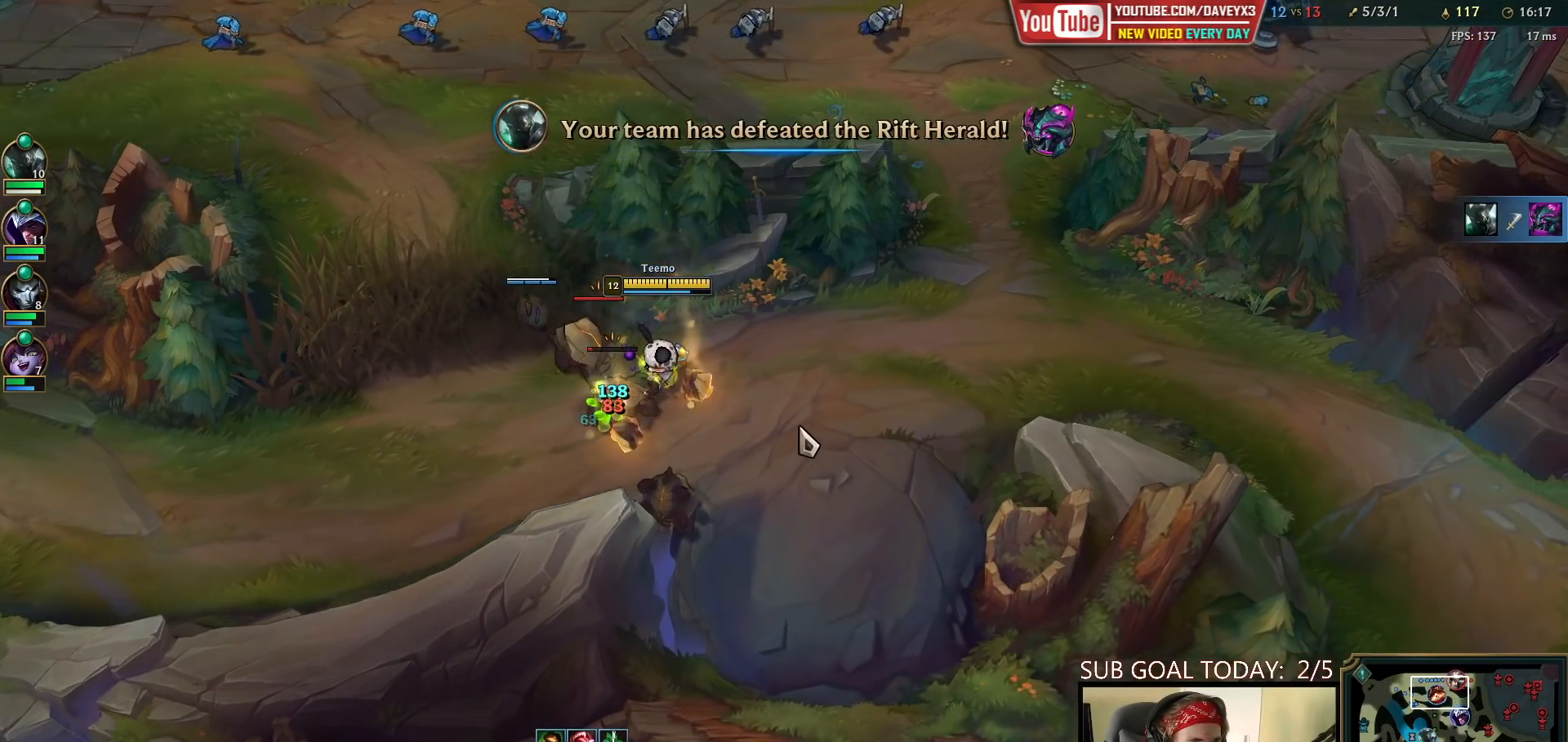
{"keys": [], "mouse": ["left"], "events": [[117, "mouse_right", "up"], [267, "mouse_left", "down"], [383, "mouse_left", "up"], [417, "mouse_left", "down"]]}
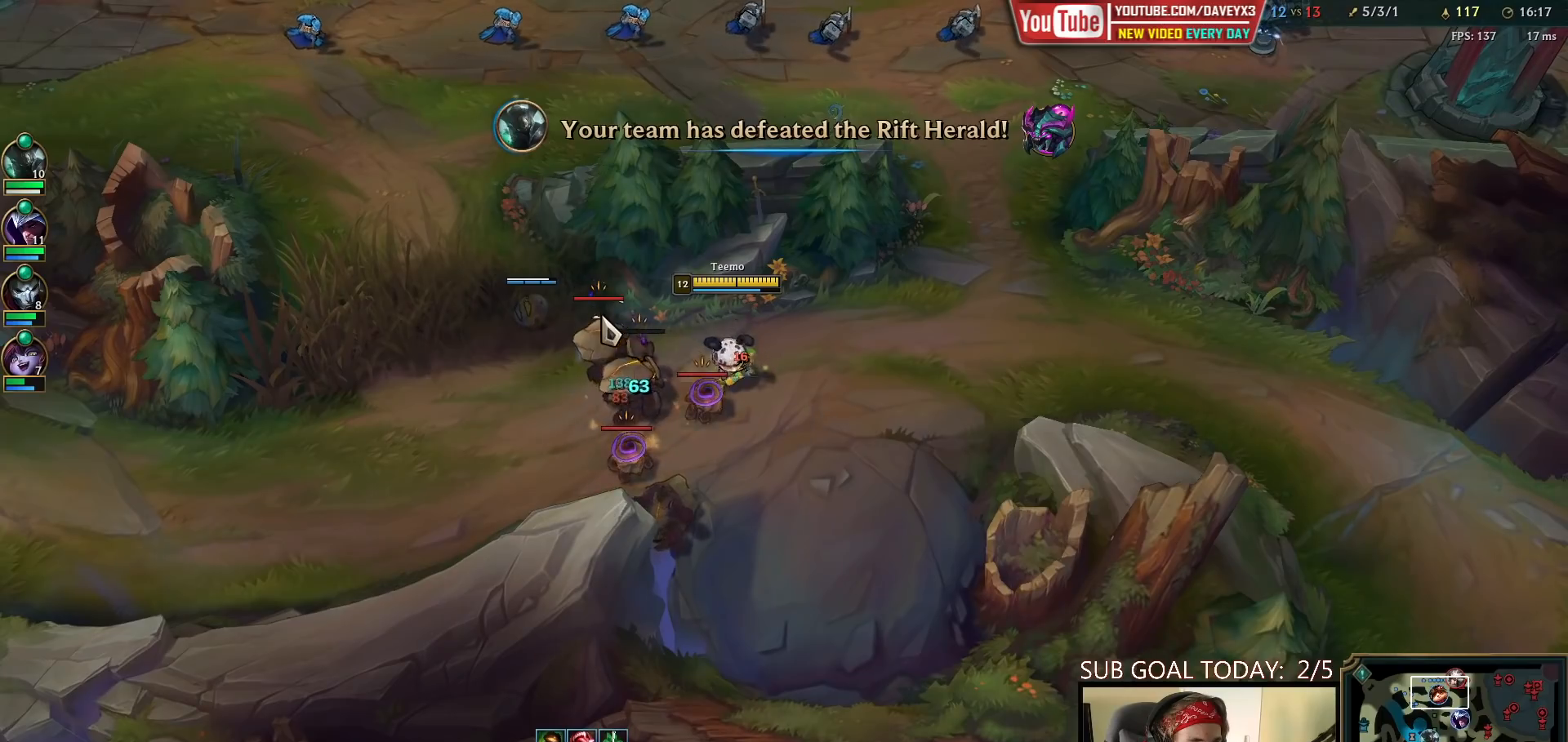
{"keys": [], "mouse": [], "events": [[17, "mouse_left", "up"]]}
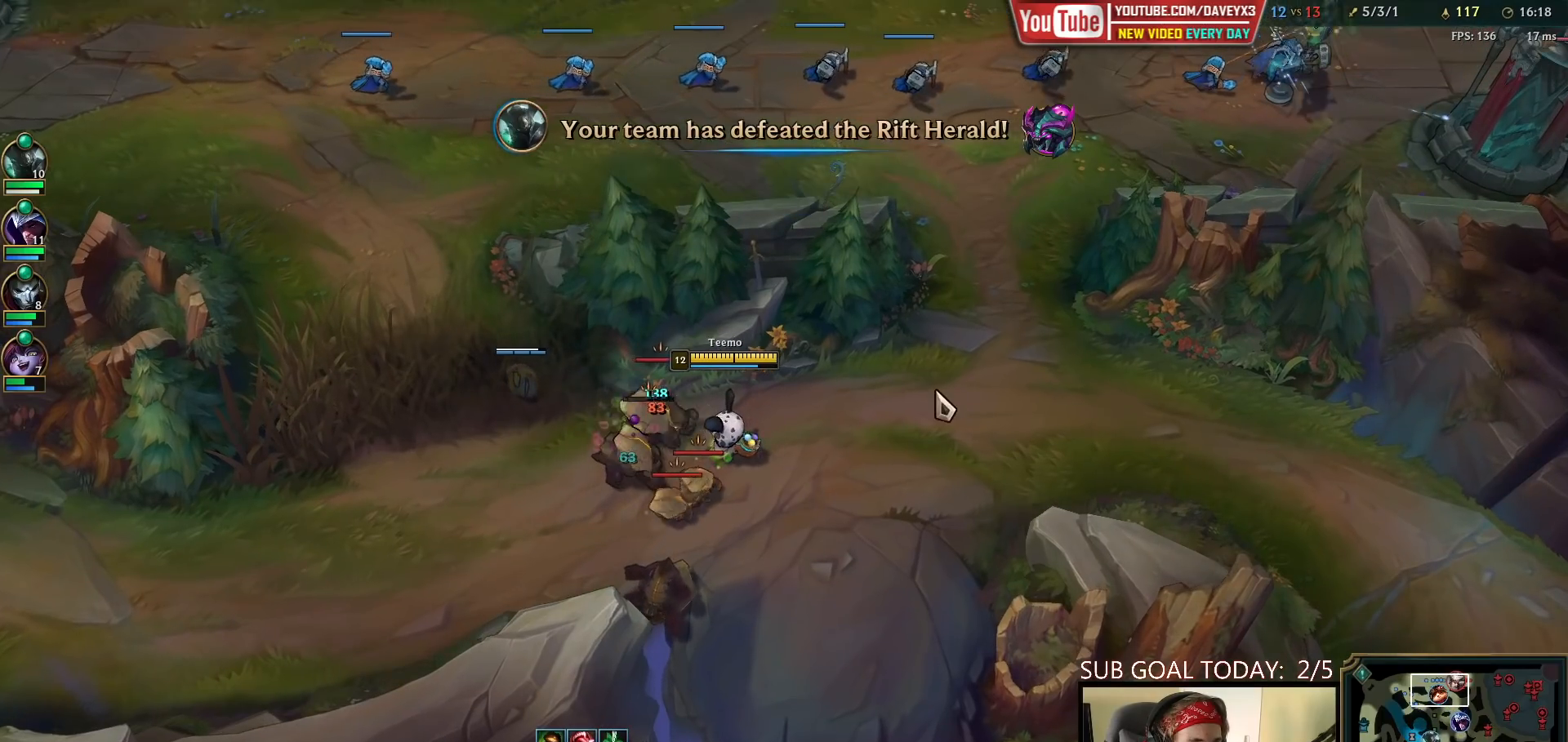
{"keys": [], "mouse": [], "events": [[17, "mouse_right", "down"], [100, "mouse_right", "up"], [233, "mouse_left", "down"], [317, "mouse_left", "up"]]}
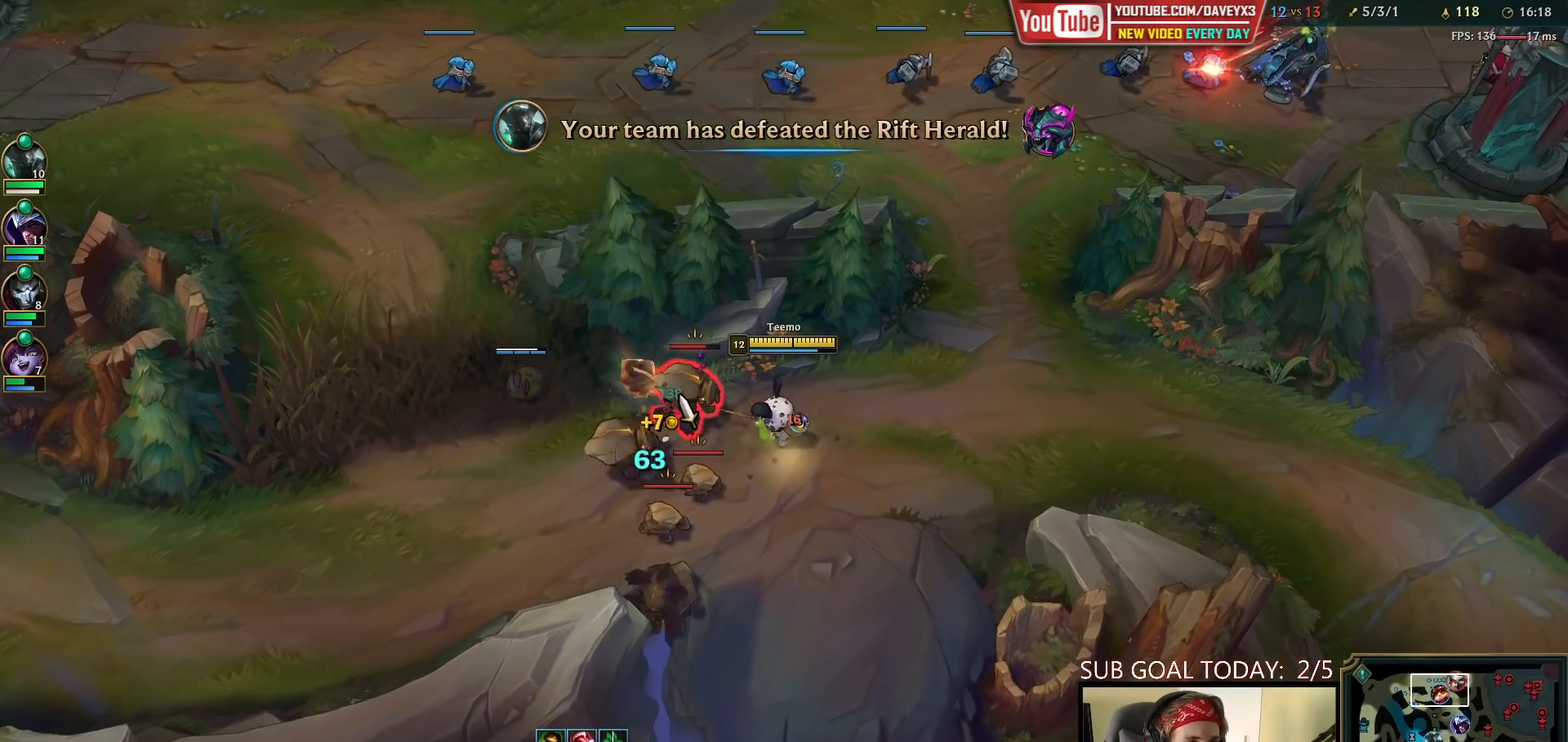
{"keys": [], "mouse": ["right"], "events": [[250, "mouse_right", "down"], [350, "mouse_right", "up"], [433, "mouse_right", "down"]]}
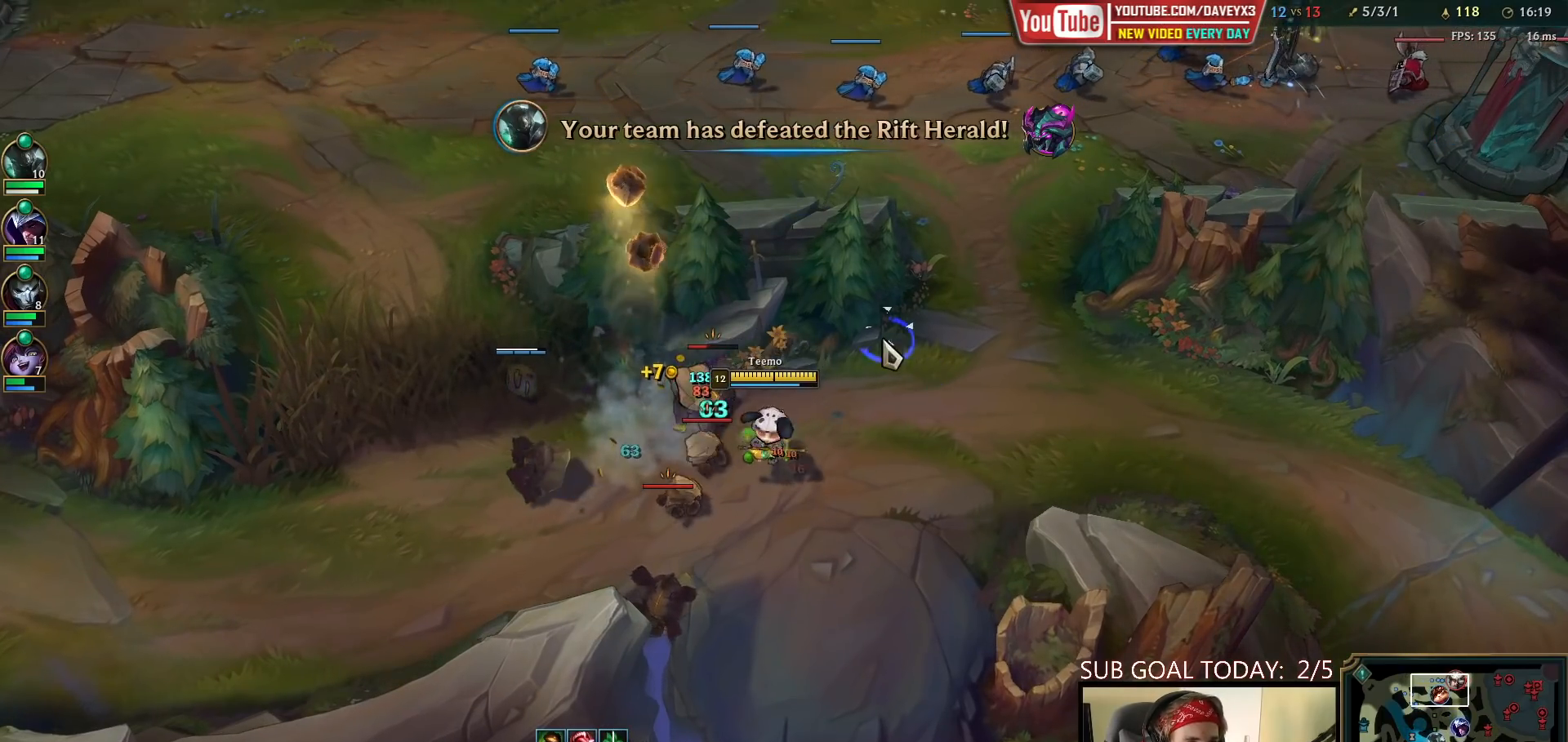
{"keys": [], "mouse": [], "events": [[17, "mouse_right", "up"], [100, "mouse_left", "down"], [233, "mouse_left", "up"]]}
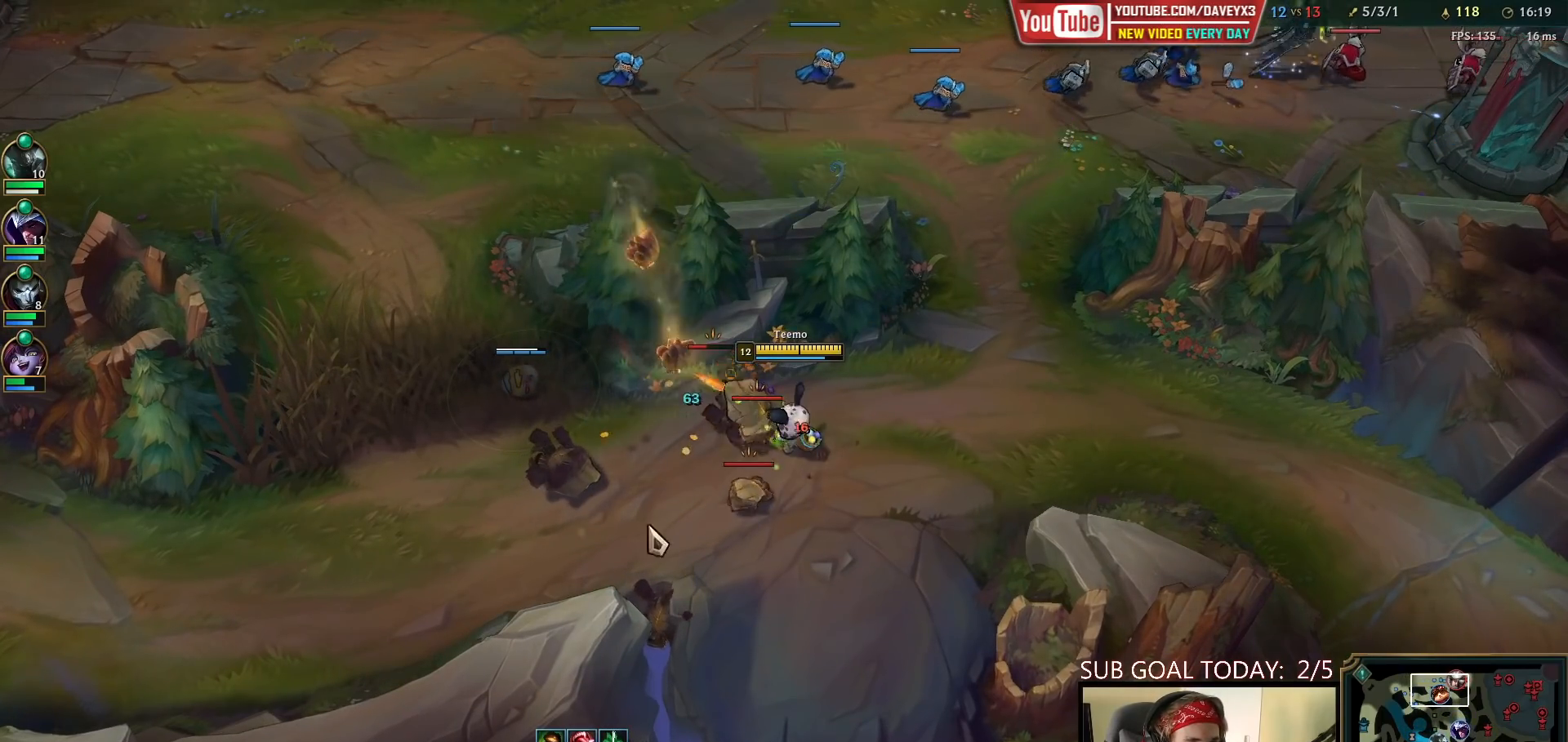
{"keys": [], "mouse": ["left"], "events": [[83, "mouse_right", "down"], [183, "mouse_right", "up"], [300, "mouse_right", "down"], [367, "mouse_right", "up"], [450, "mouse_left", "down"]]}
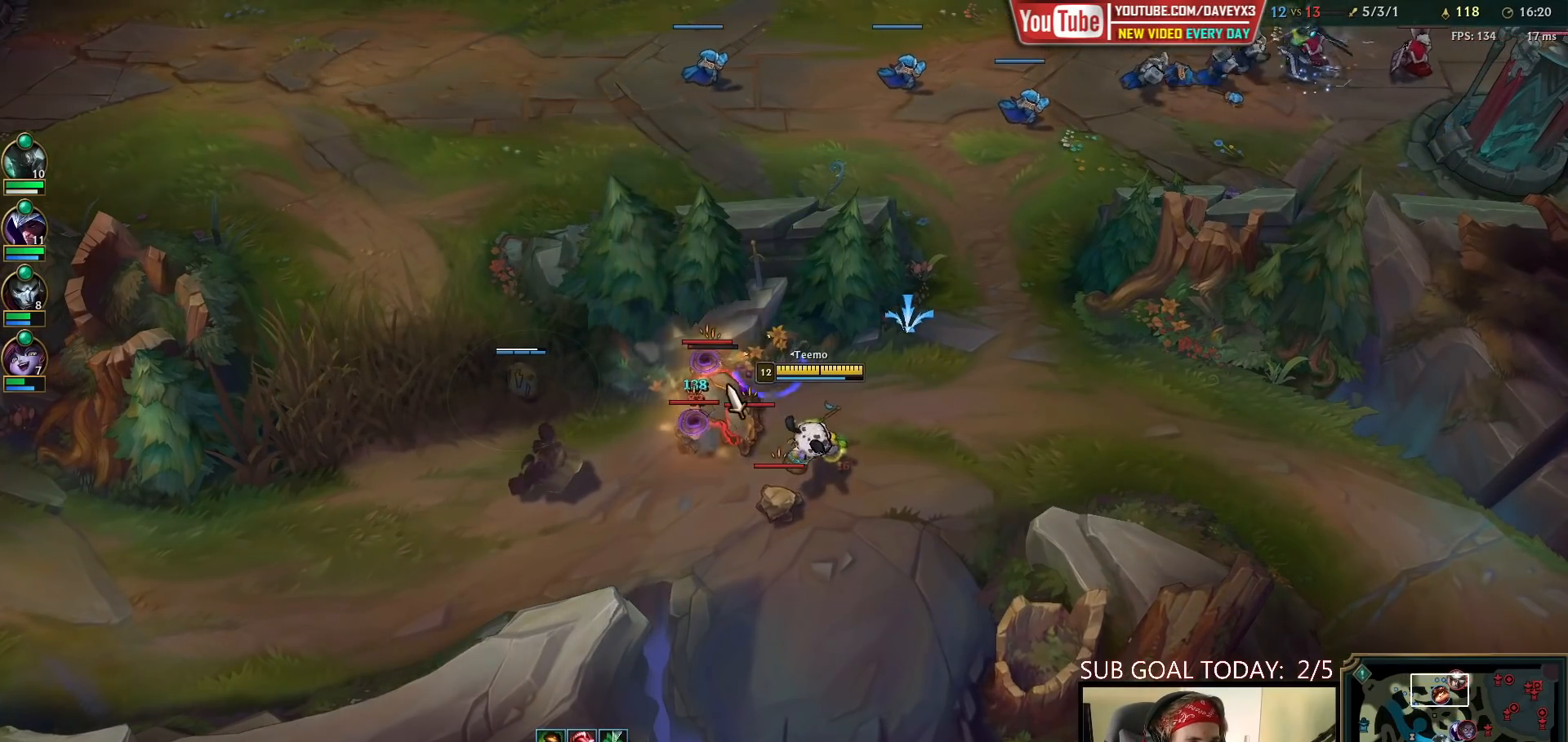
{"keys": [], "mouse": ["right"], "events": [[67, "mouse_left", "up"], [483, "mouse_right", "down"]]}
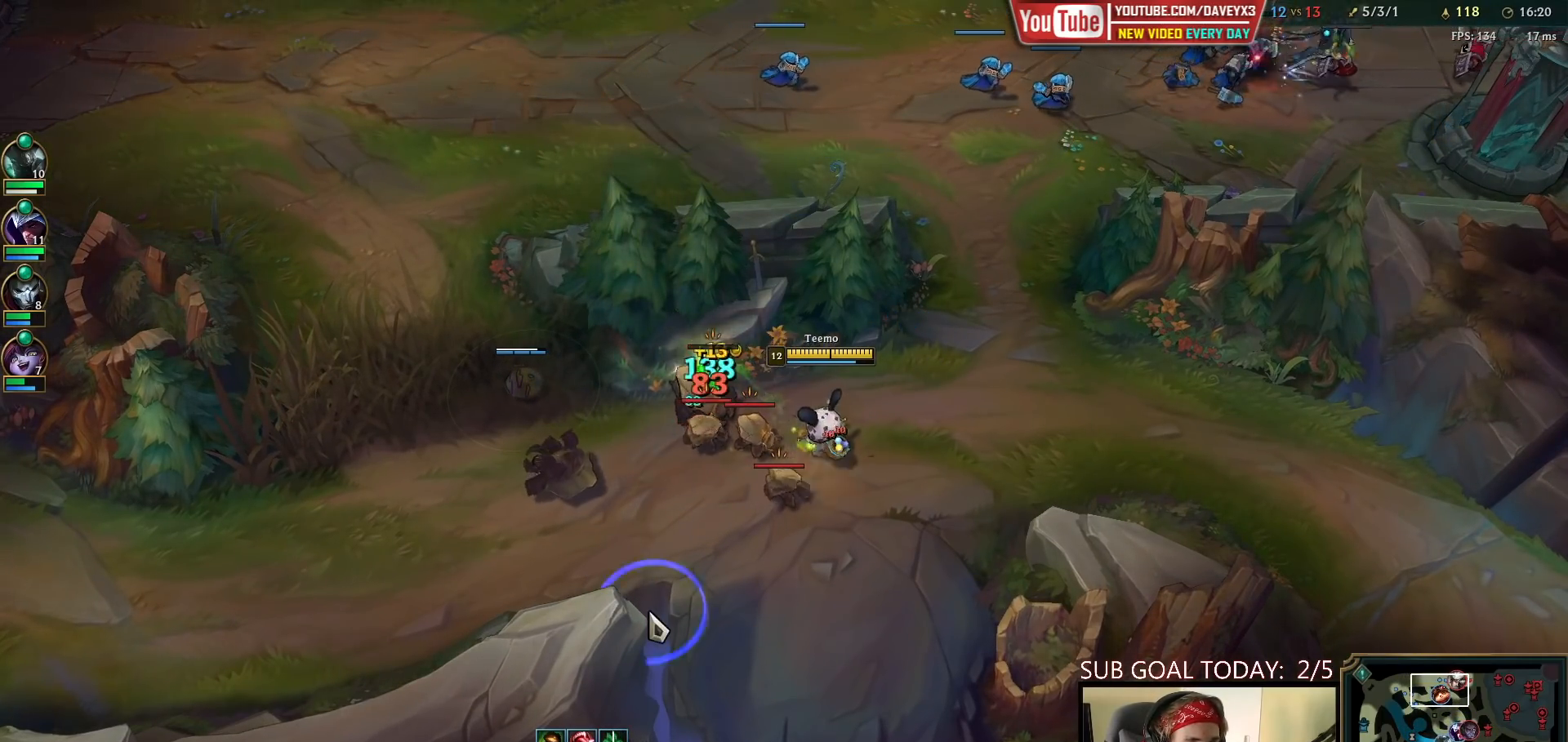
{"keys": [], "mouse": ["left"], "events": [[100, "mouse_right", "up"], [250, "mouse_right", "down"], [333, "mouse_right", "up"], [417, "mouse_left", "down"]]}
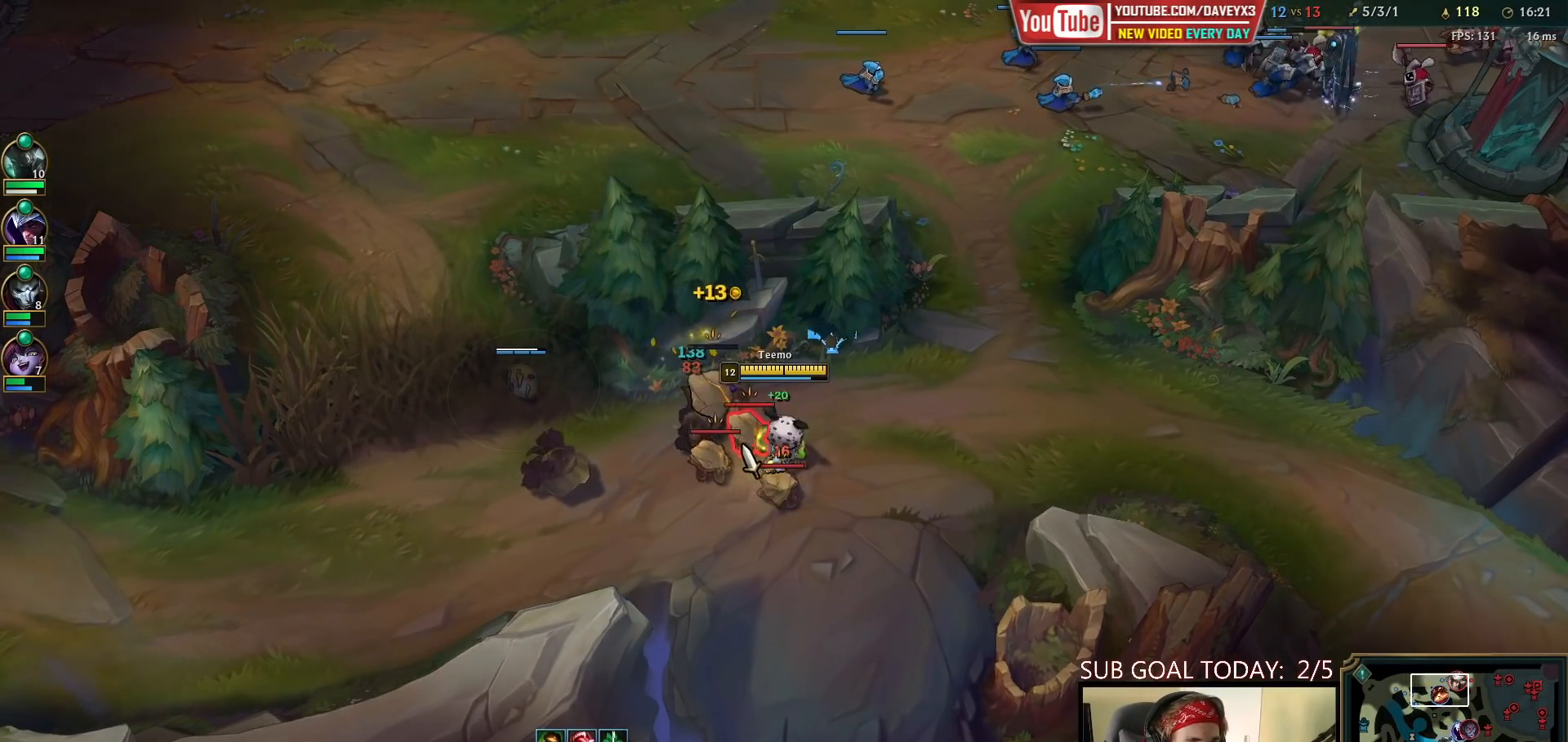
{"keys": [], "mouse": ["right"], "events": [[50, "mouse_left", "up"], [417, "mouse_right", "down"]]}
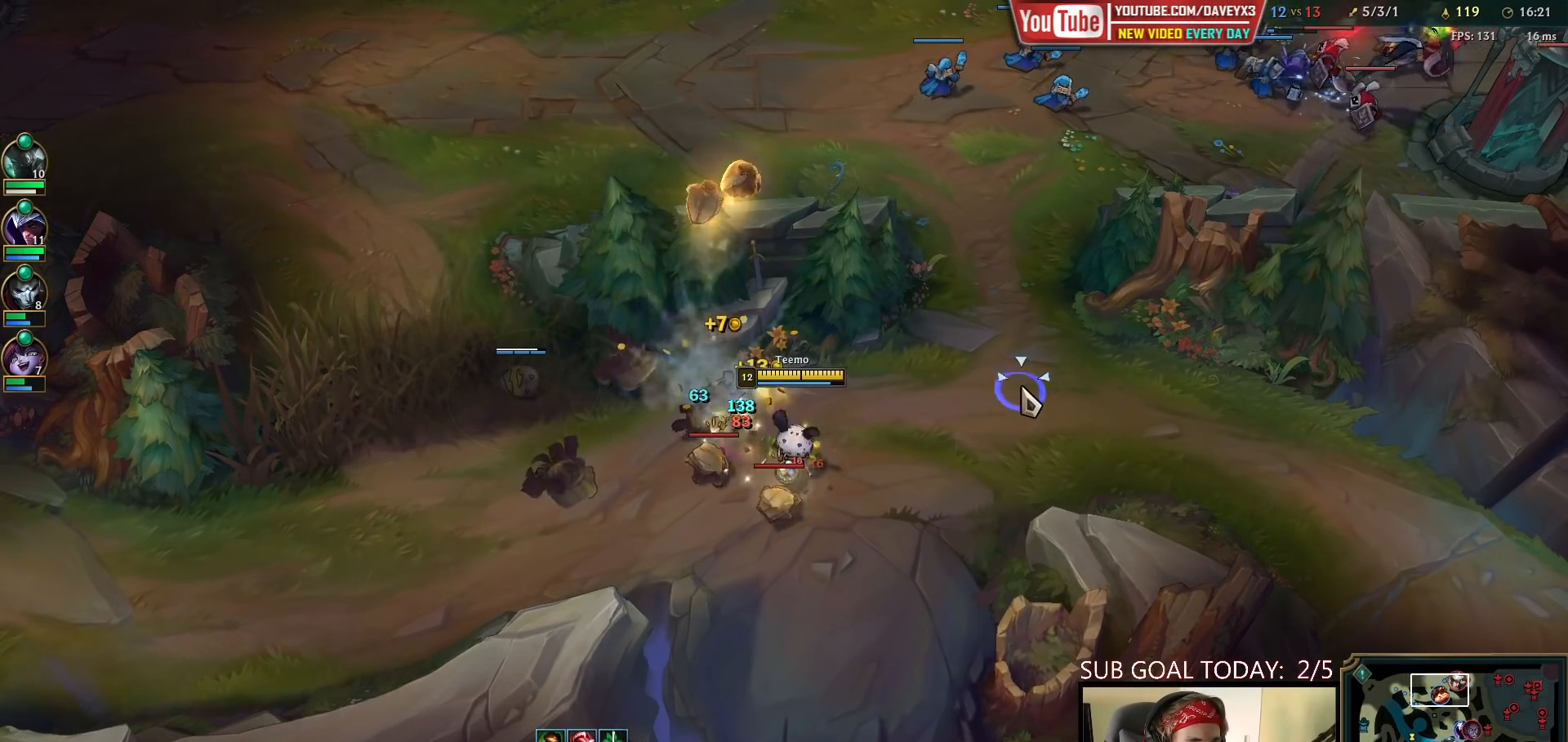
{"keys": ["space"], "mouse": [], "events": [[17, "mouse_right", "up"], [100, "mouse_right", "down"], [217, "mouse_right", "up"], [300, "mouse_left", "down"], [417, "mouse_left", "up"], [483, "space", "down"]]}